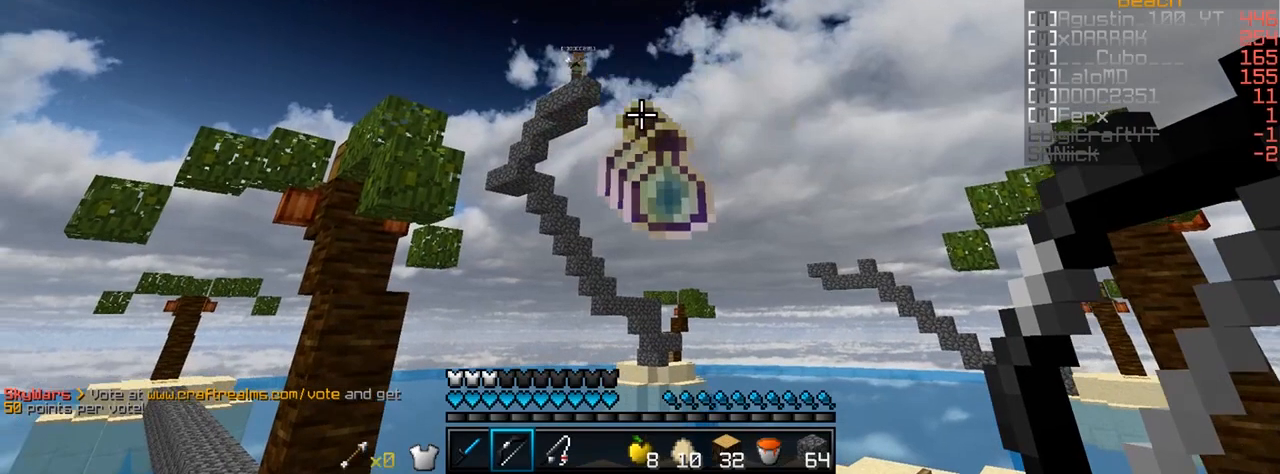
Gameplay with keyboard and mouse; each line is a JSON object with the keys and mouse buttons held at the frame after it. "events" lists presses ("down") and releases ("up") of "a", "d", "s", "w", "mouse_left" and "mouse_right" between this image and that frame as [ms after this image, input, new state], when the widget could be followed in between. "mouse_left", "mouse_right" = the "left", "right" buttons of the "mouse" list. No other keys are recorded. Fast repeated clicks can show as one long hold. Mouse movement is not recorded.
{"keys": [], "mouse": [], "events": []}
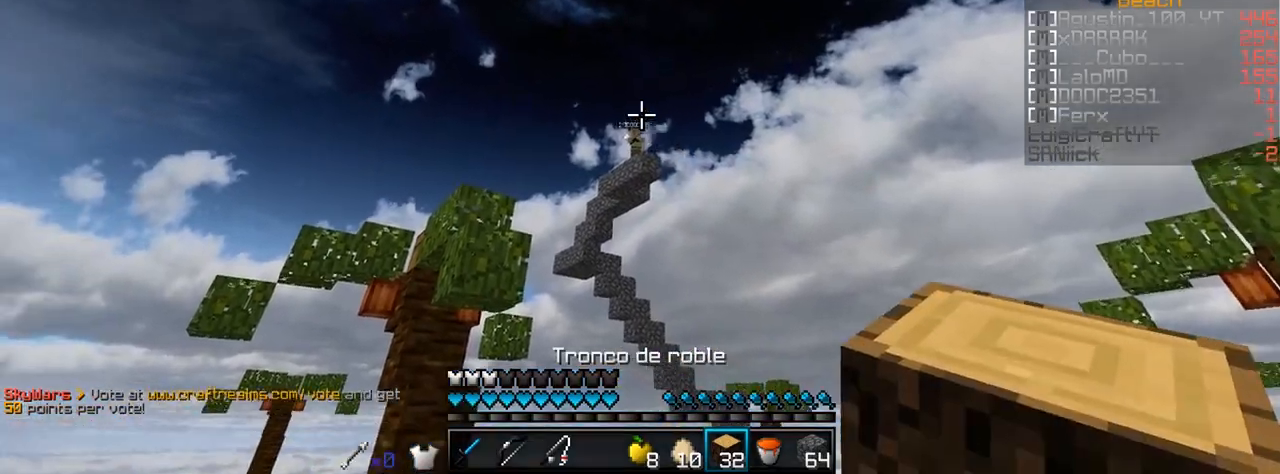
{"keys": [], "mouse": ["right"], "events": [[367, "mouse_right", "down"]]}
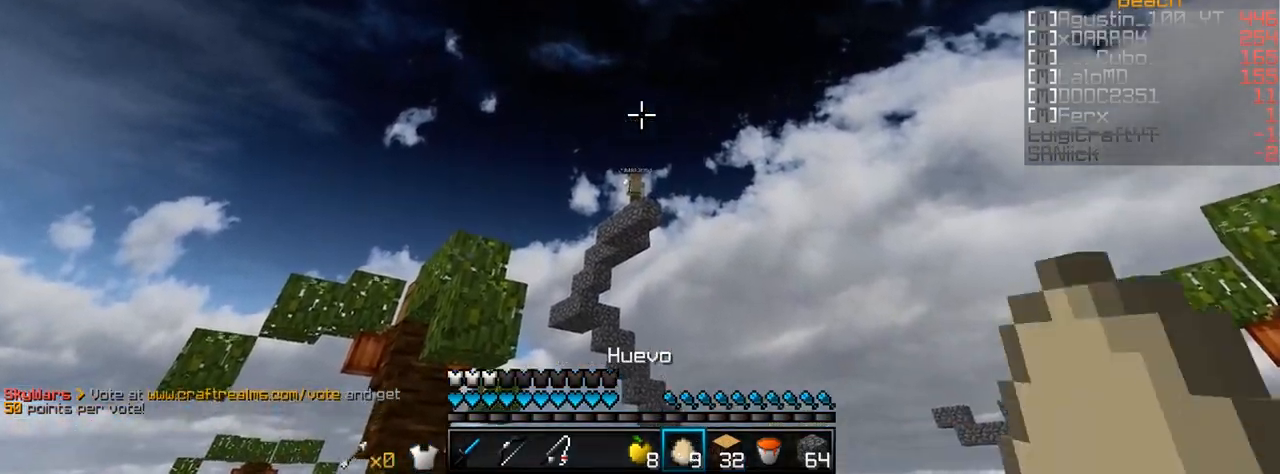
{"keys": ["a", "w"], "mouse": [], "events": [[17, "s", "down"], [67, "mouse_right", "up"], [267, "a", "down"], [417, "s", "up"], [467, "w", "down"]]}
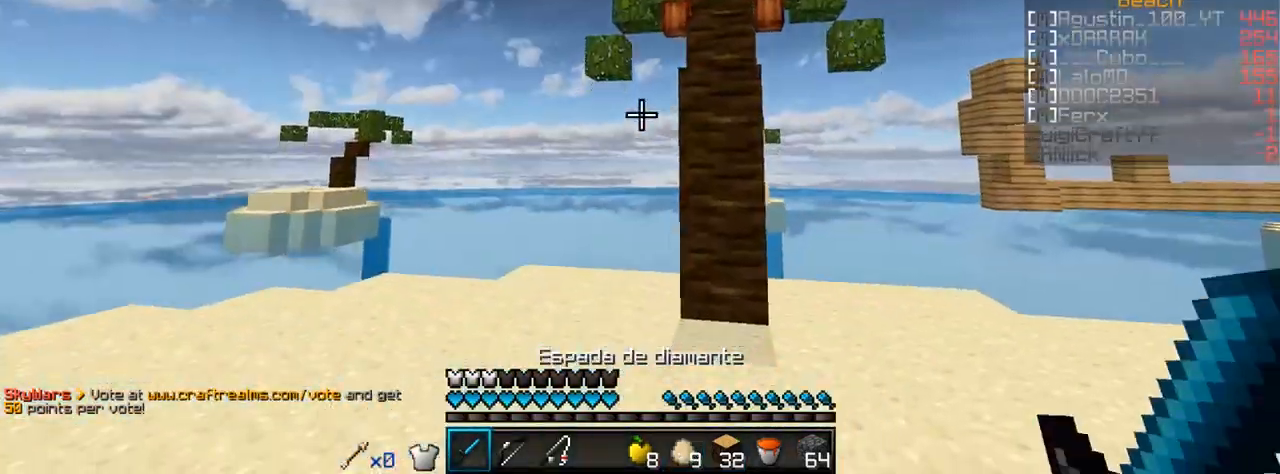
{"keys": ["w"], "mouse": [], "events": [[150, "a", "up"]]}
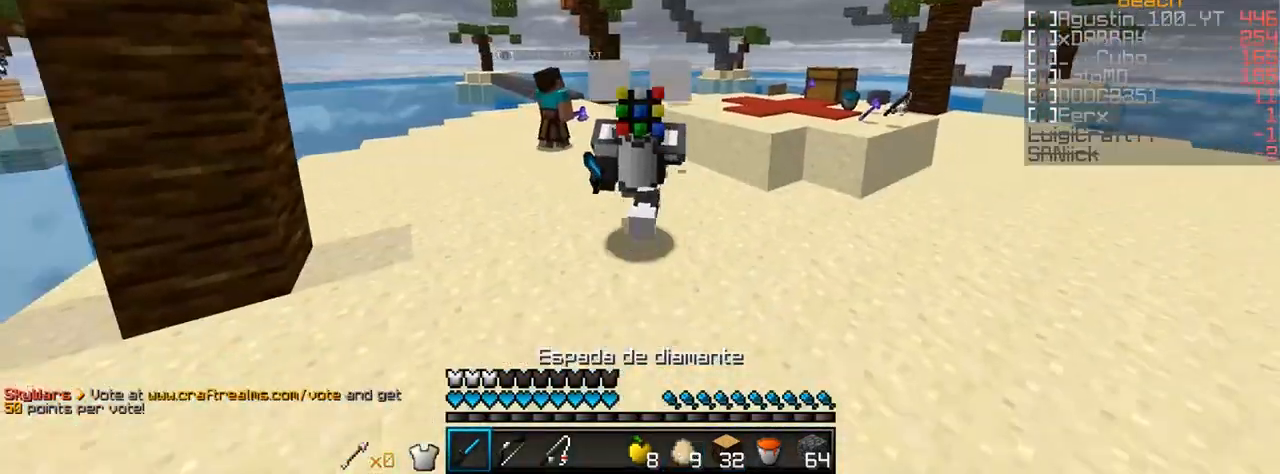
{"keys": [], "mouse": [], "events": [[117, "w", "up"]]}
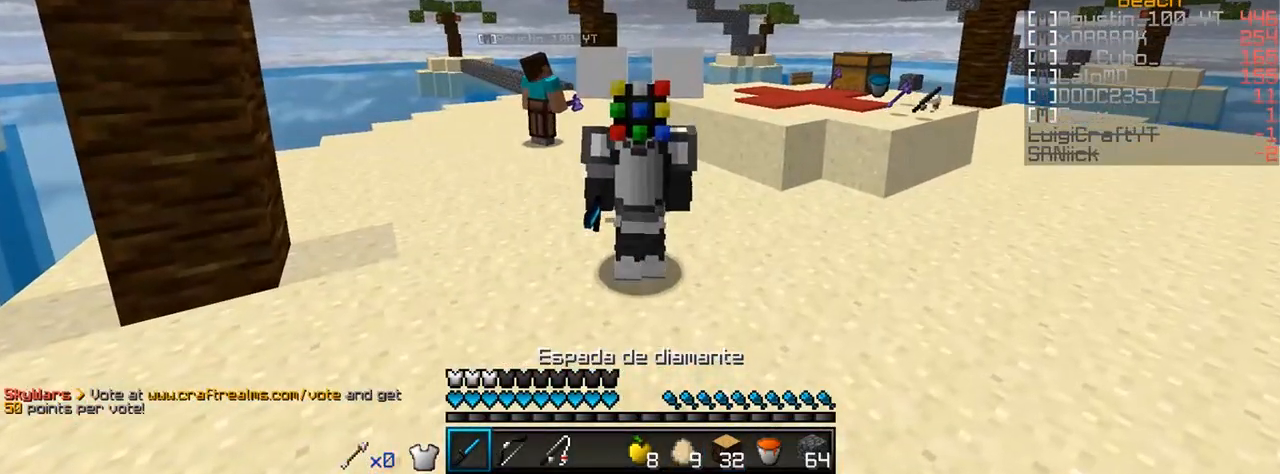
{"keys": [], "mouse": [], "events": []}
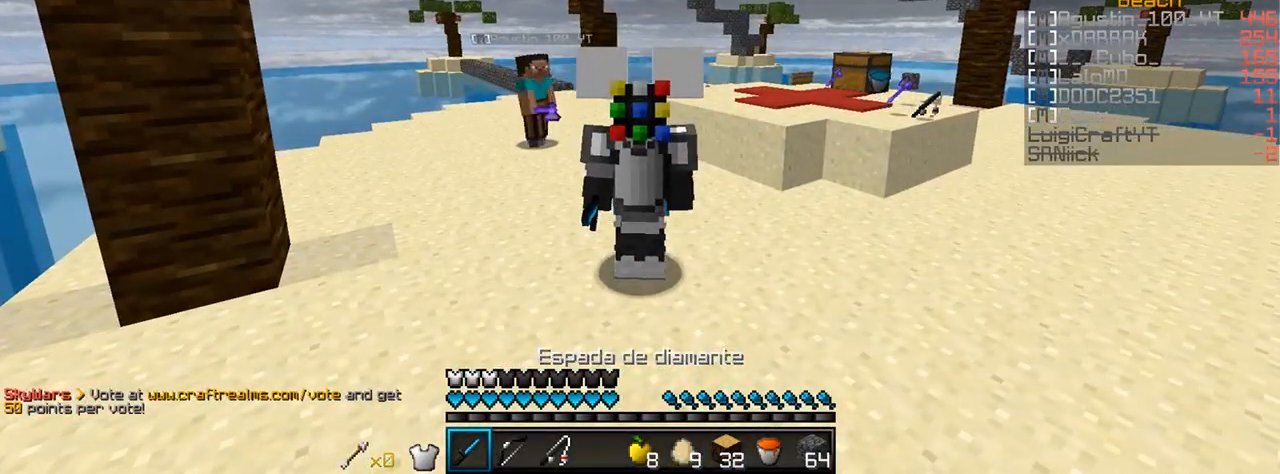
{"keys": [], "mouse": [], "events": []}
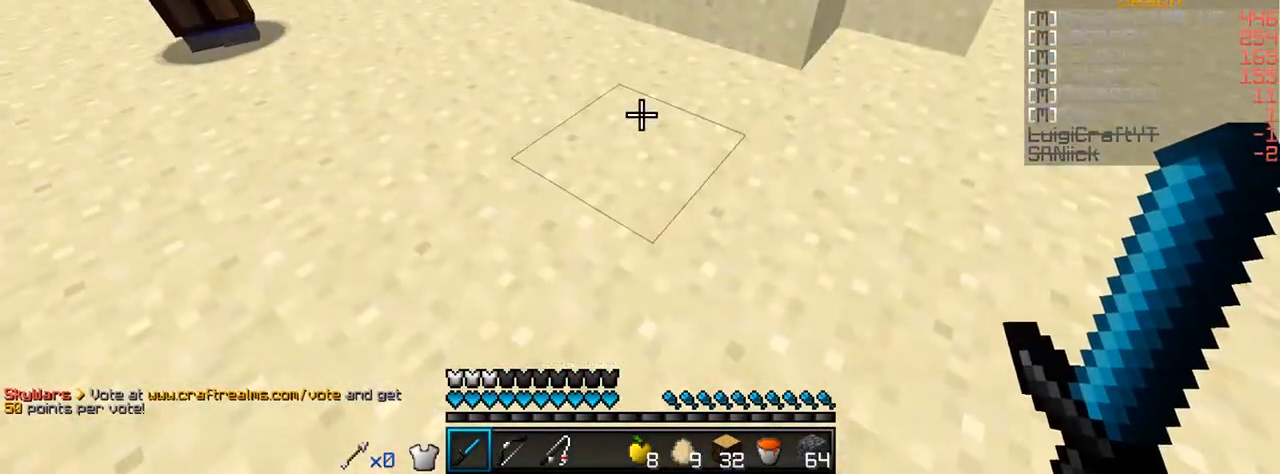
{"keys": ["d", "w"], "mouse": [], "events": [[67, "d", "down"], [67, "w", "down"]]}
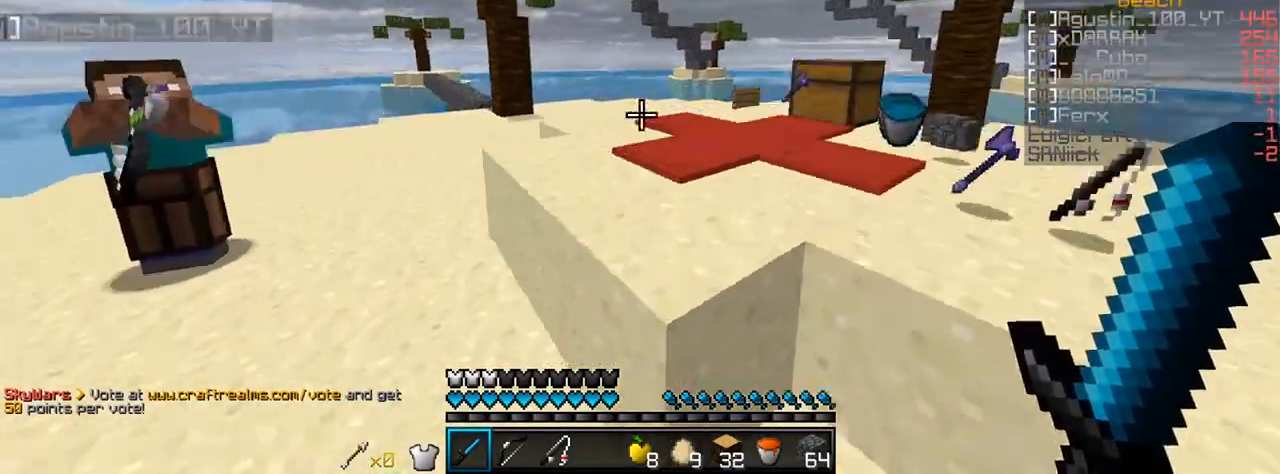
{"keys": [], "mouse": [], "events": [[267, "w", "up"], [467, "d", "up"]]}
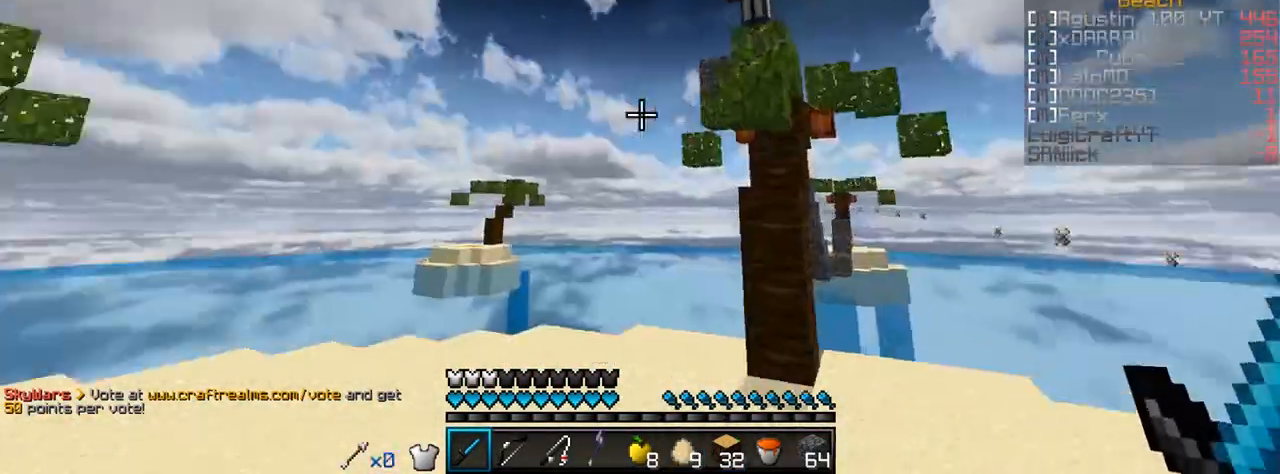
{"keys": ["a", "w"], "mouse": [], "events": [[67, "a", "down"], [267, "w", "down"]]}
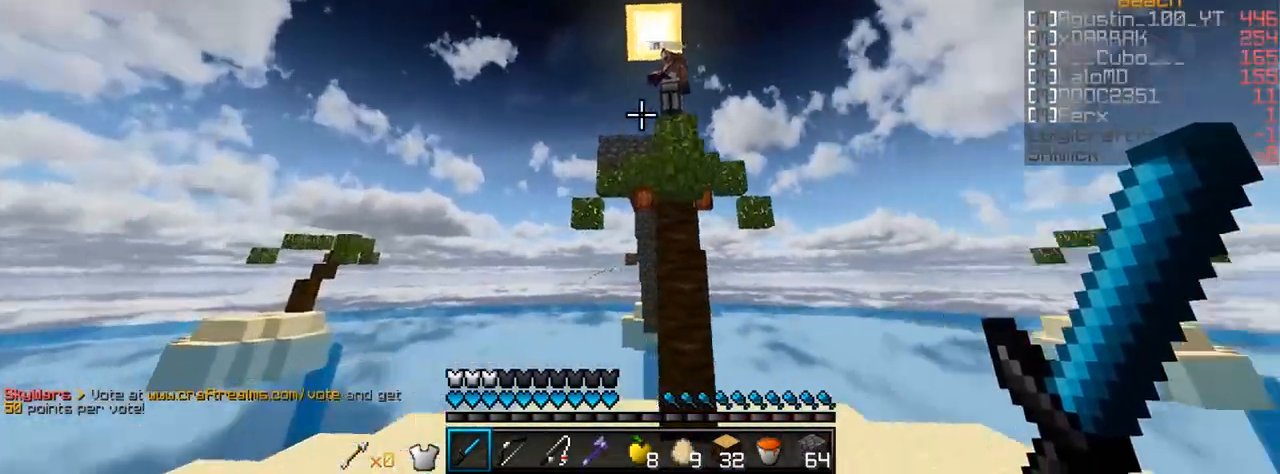
{"keys": ["a"], "mouse": [], "events": [[400, "w", "up"]]}
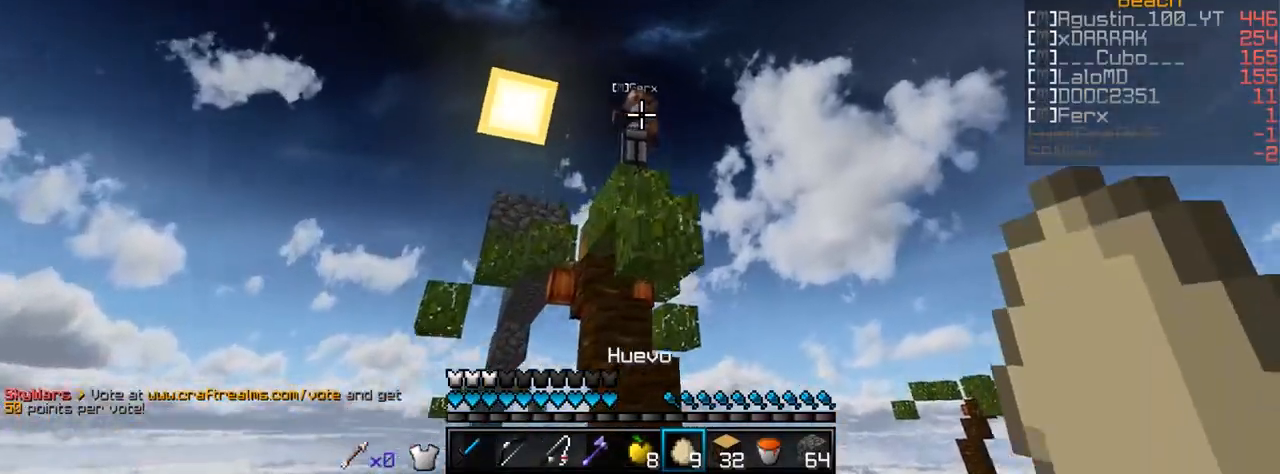
{"keys": [], "mouse": [], "events": [[200, "a", "up"]]}
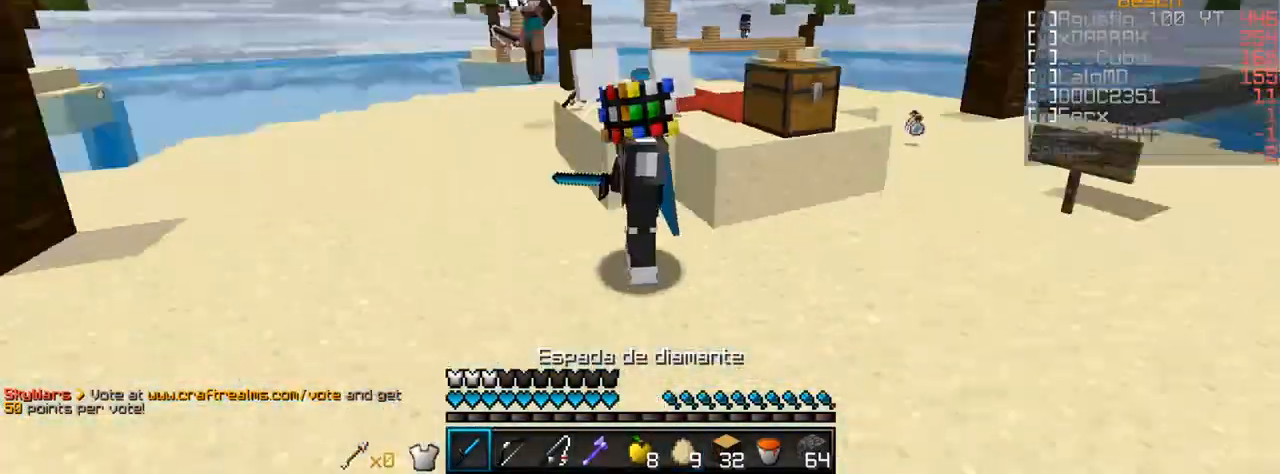
{"keys": ["d"], "mouse": [], "events": [[483, "d", "down"]]}
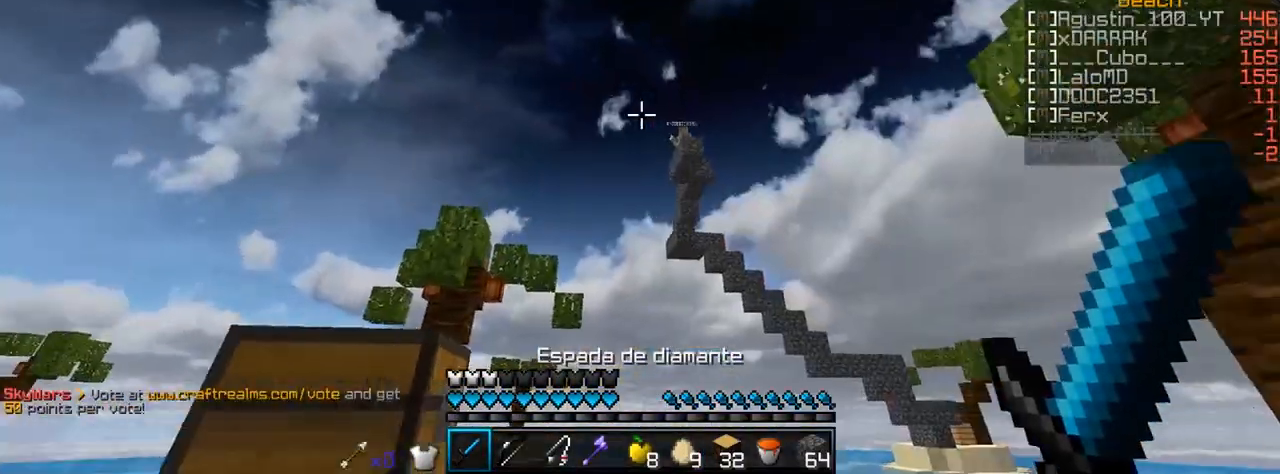
{"keys": [], "mouse": [], "events": [[267, "d", "up"]]}
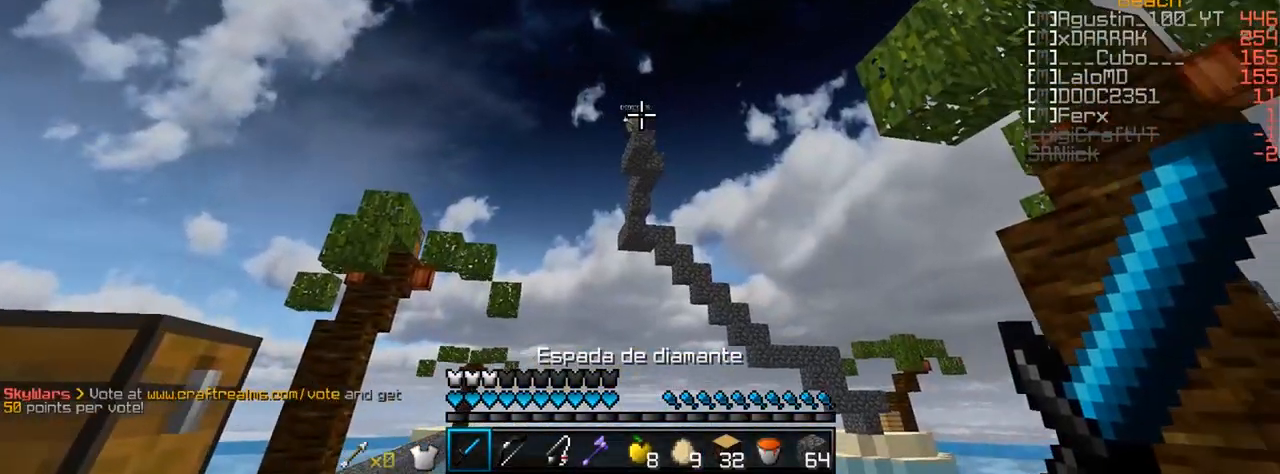
{"keys": [], "mouse": [], "events": []}
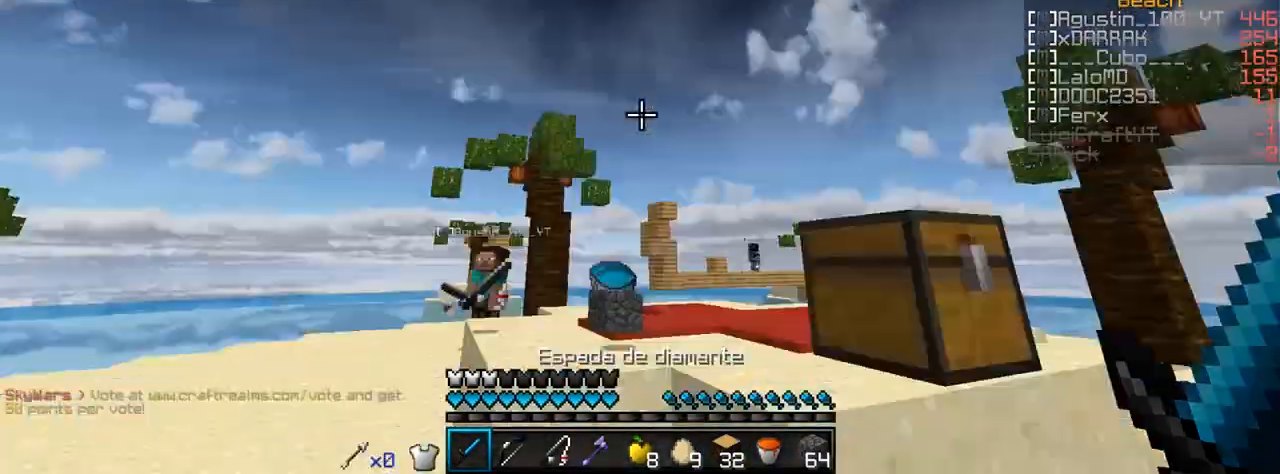
{"keys": [], "mouse": [], "events": [[267, "a", "down"], [433, "a", "up"]]}
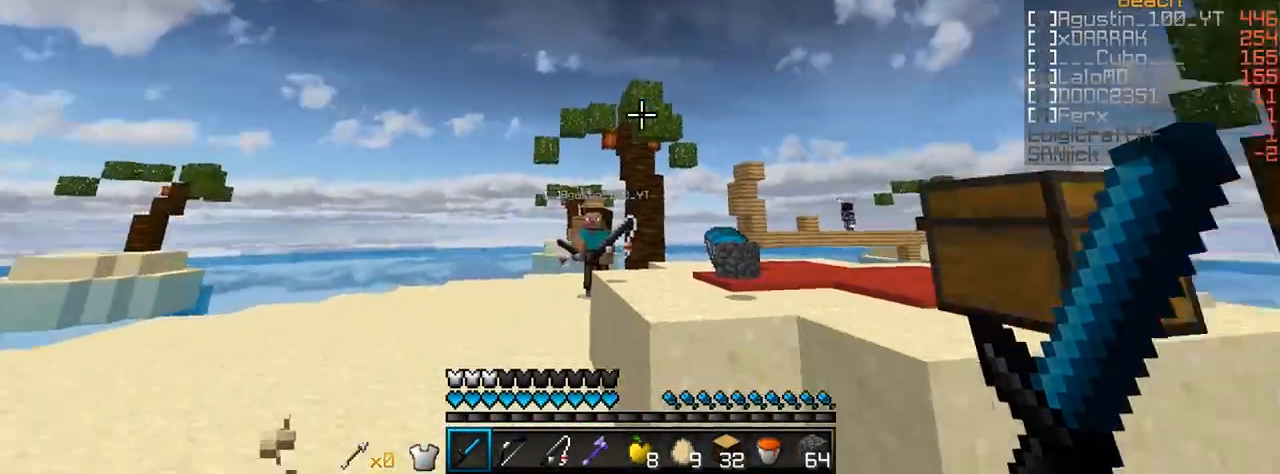
{"keys": ["d", "w"], "mouse": [], "events": [[67, "d", "down"], [167, "w", "down"]]}
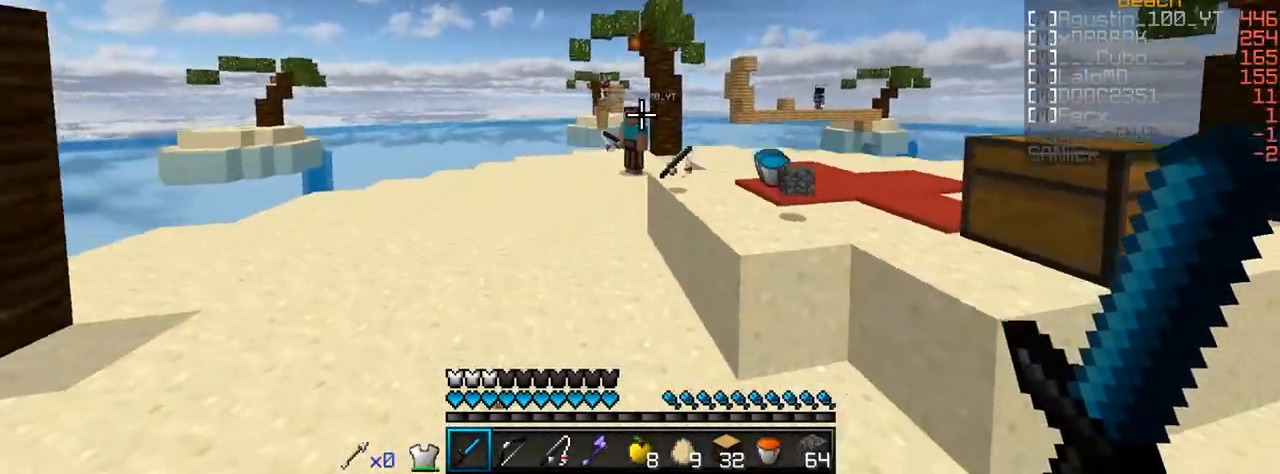
{"keys": ["w"], "mouse": [], "events": [[167, "d", "up"]]}
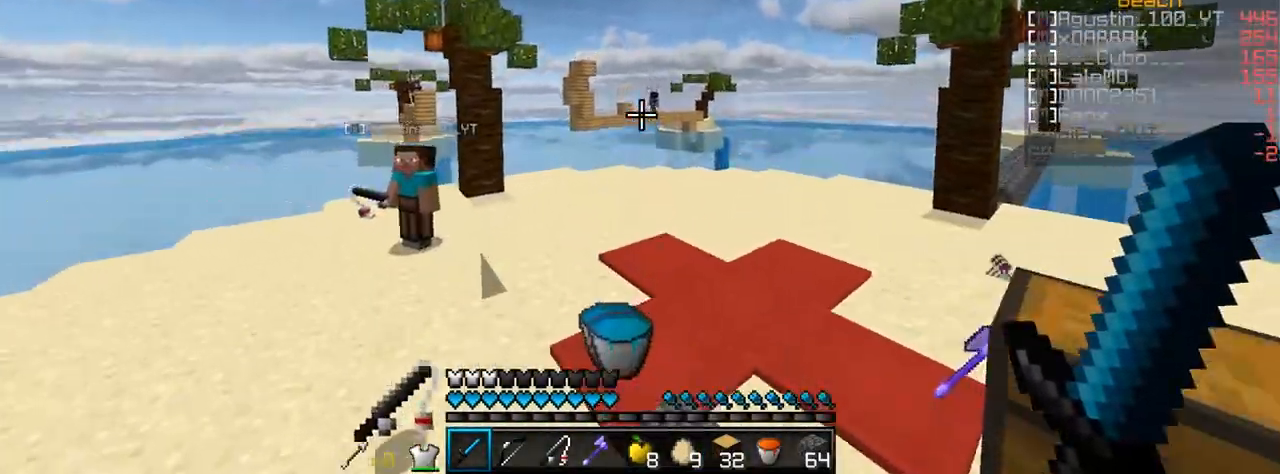
{"keys": ["d", "w"], "mouse": [], "events": [[367, "d", "down"]]}
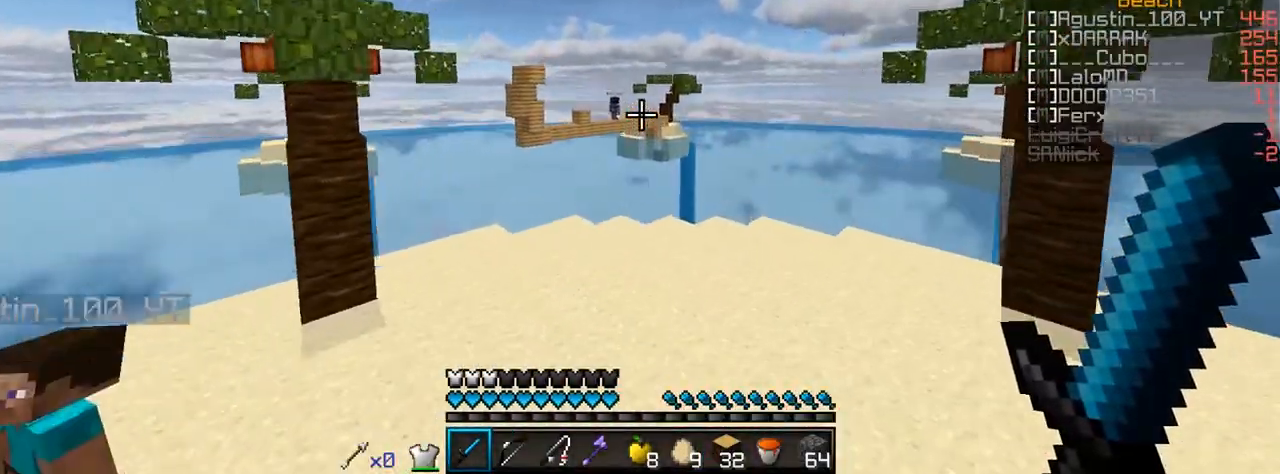
{"keys": ["w"], "mouse": [], "events": [[117, "d", "up"]]}
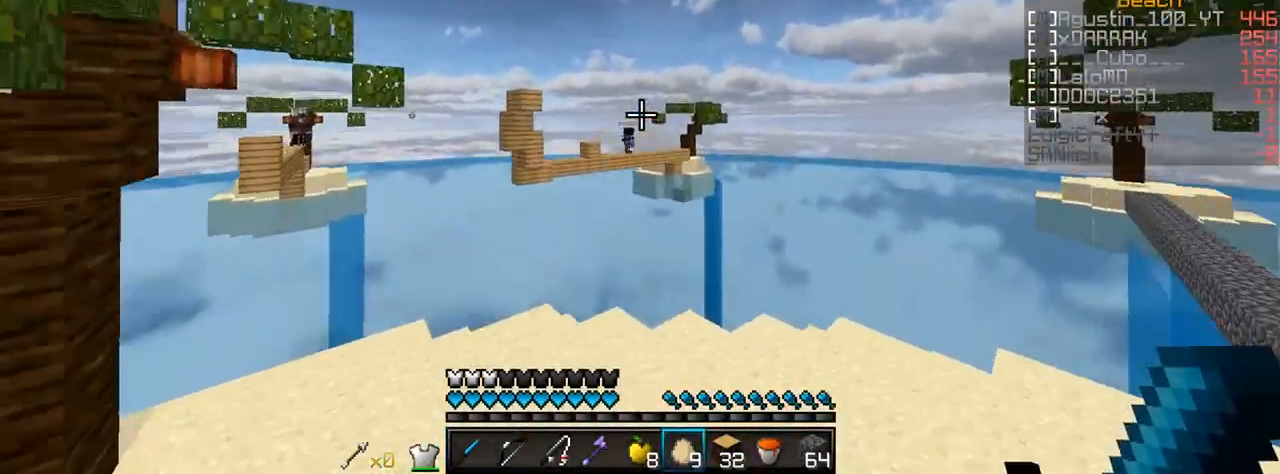
{"keys": ["w"], "mouse": [], "events": []}
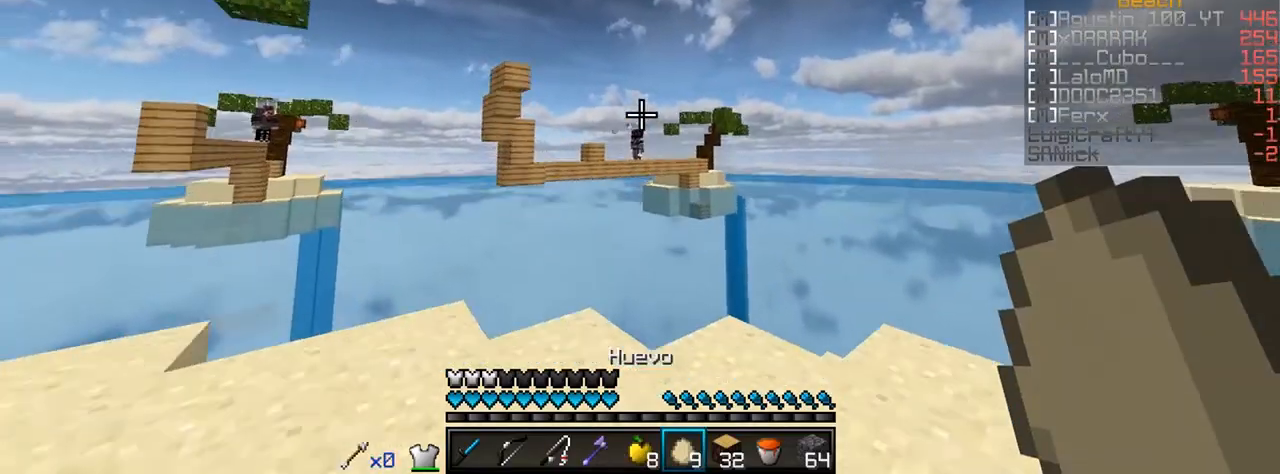
{"keys": ["a"], "mouse": ["right"], "events": [[367, "mouse_right", "down"], [467, "a", "down"], [467, "w", "up"]]}
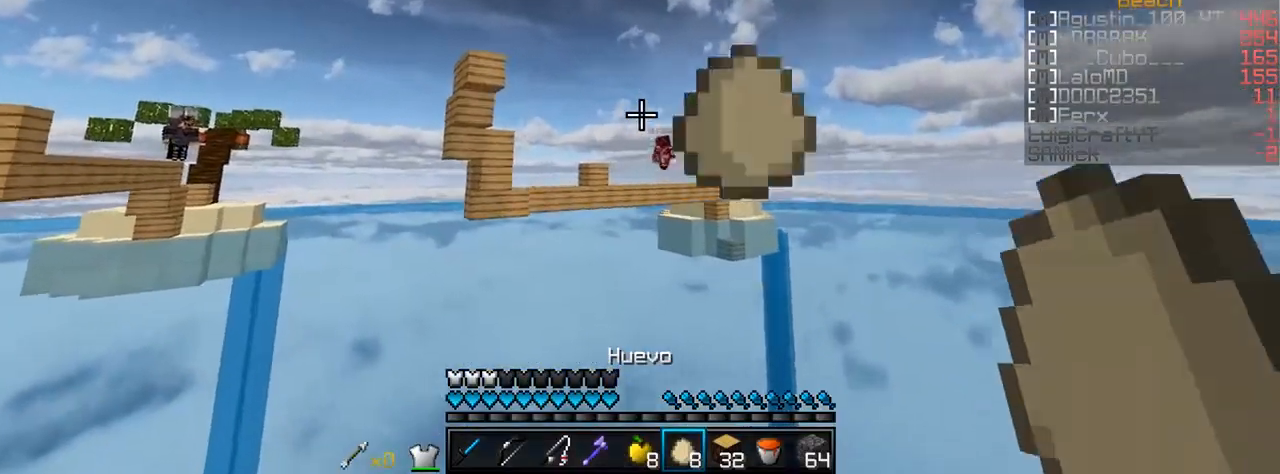
{"keys": ["w"], "mouse": [], "events": [[33, "mouse_right", "up"], [117, "w", "down"], [367, "a", "up"]]}
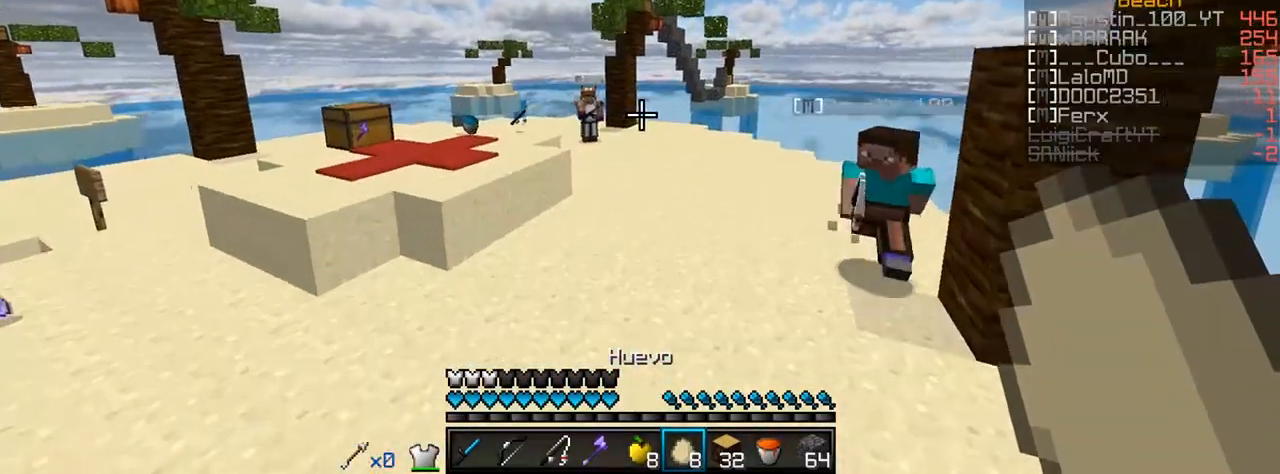
{"keys": ["a", "w"], "mouse": [], "events": [[367, "a", "down"]]}
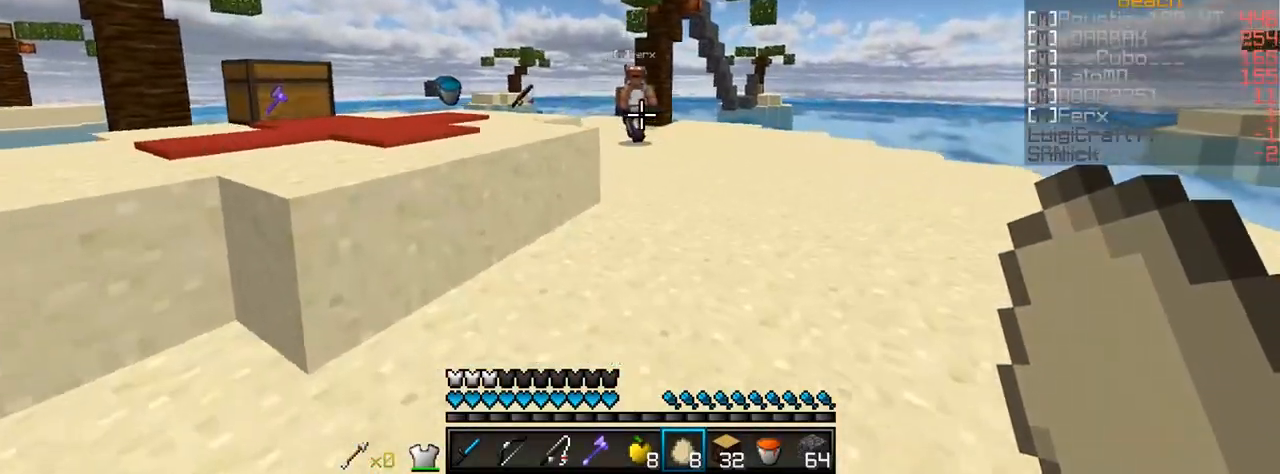
{"keys": [], "mouse": [], "events": [[133, "a", "up"], [450, "w", "up"]]}
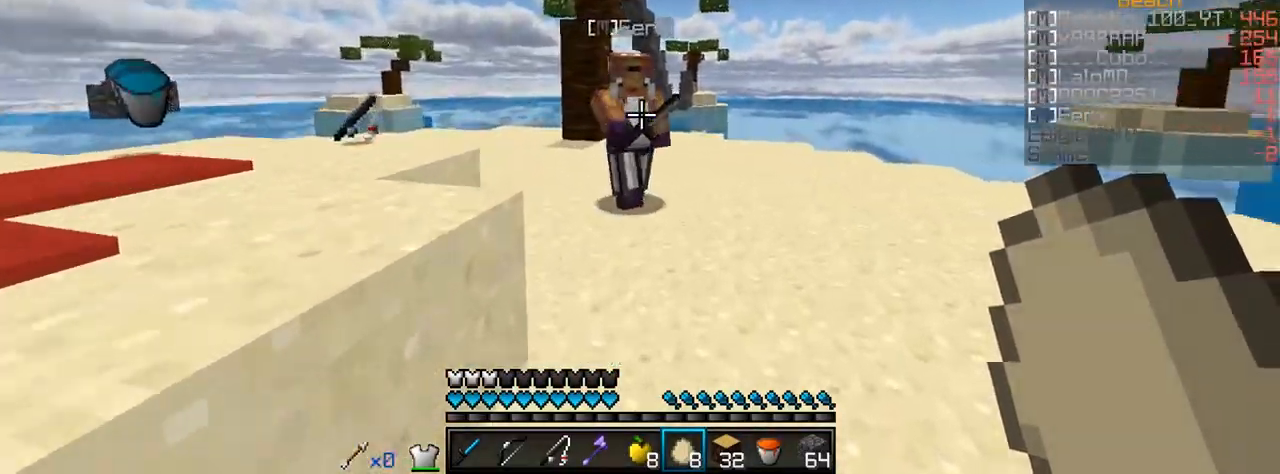
{"keys": [], "mouse": [], "events": []}
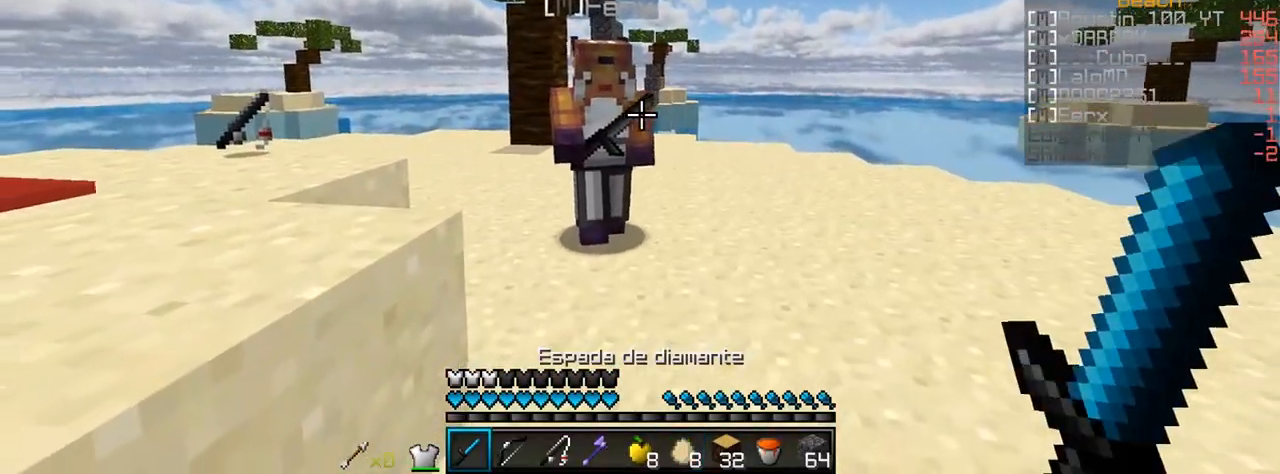
{"keys": [], "mouse": [], "events": [[267, "w", "down"], [500, "w", "up"]]}
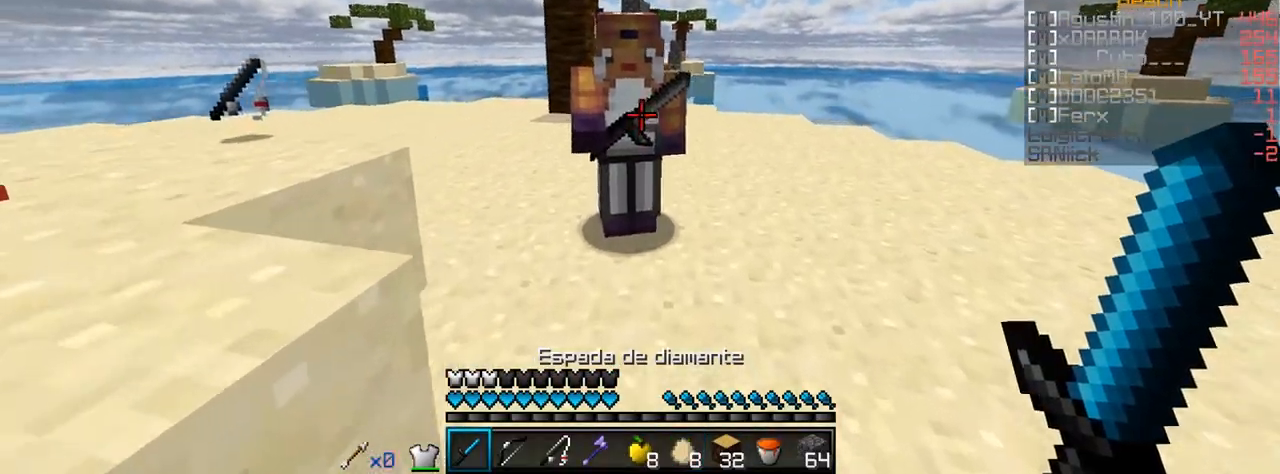
{"keys": [], "mouse": [], "events": [[217, "w", "down"], [400, "w", "up"]]}
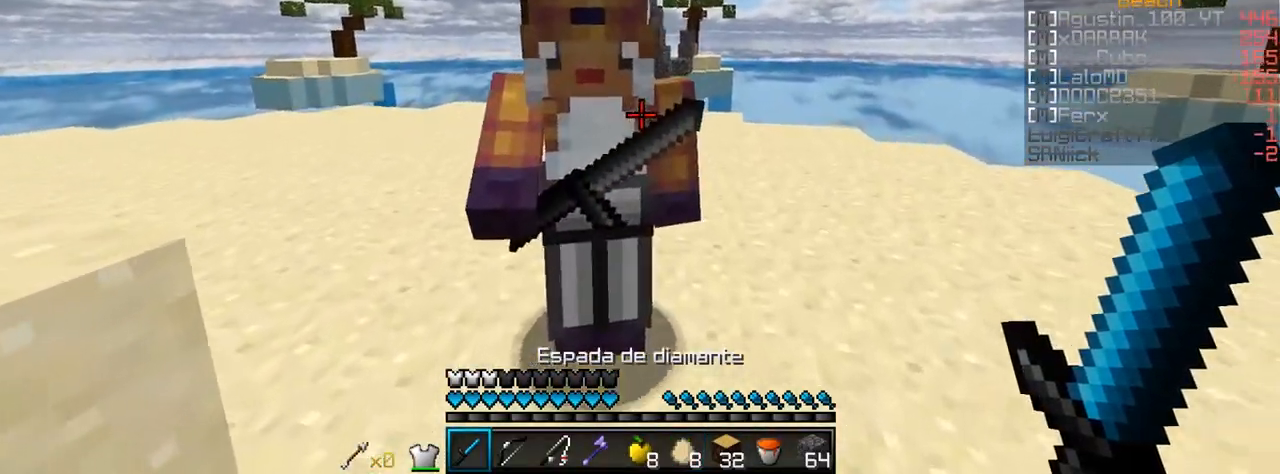
{"keys": [], "mouse": [], "events": [[217, "w", "down"], [367, "w", "up"]]}